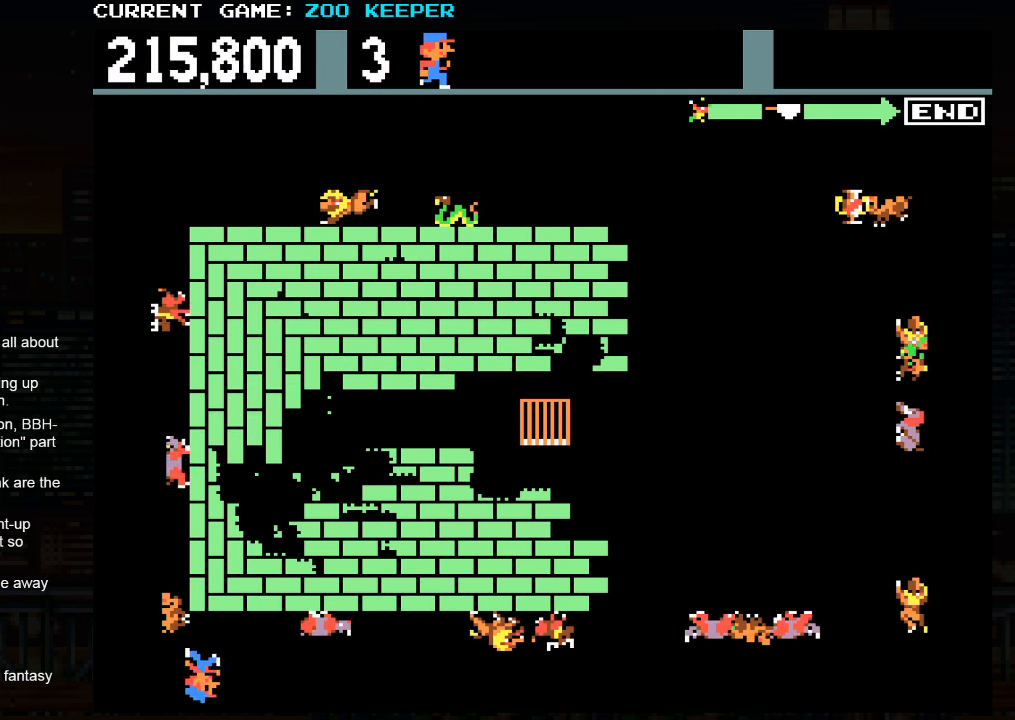
Gameplay with a controller (arcade stick); each line is a JSON object with the inputs held at the frame after it (dt_ms = milliseconds from this image to that frame). "events" lists button and stick changes between this image and that frame as [ms after this image, input, new state], when the widget could be followed in between. Not read: L3 R3.
{"dt_ms": 1000, "buttons": [], "left_stick": "center"}
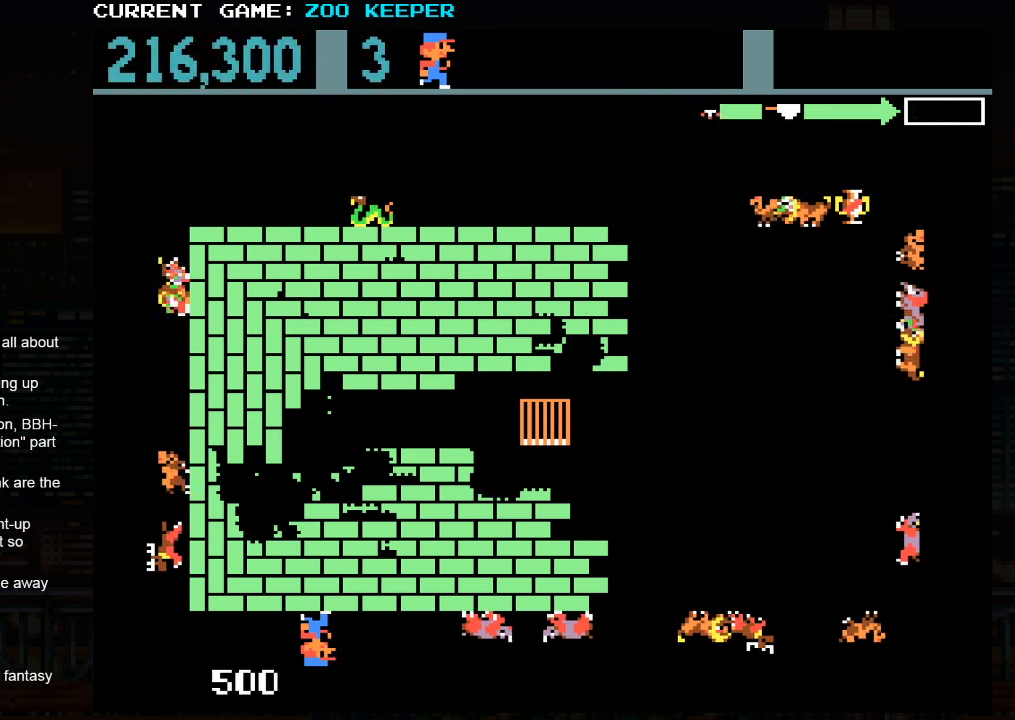
{"dt_ms": 500, "buttons": [], "left_stick": "center", "events": [[167, "left_stick", "right"], [500, "left_stick", "center"]]}
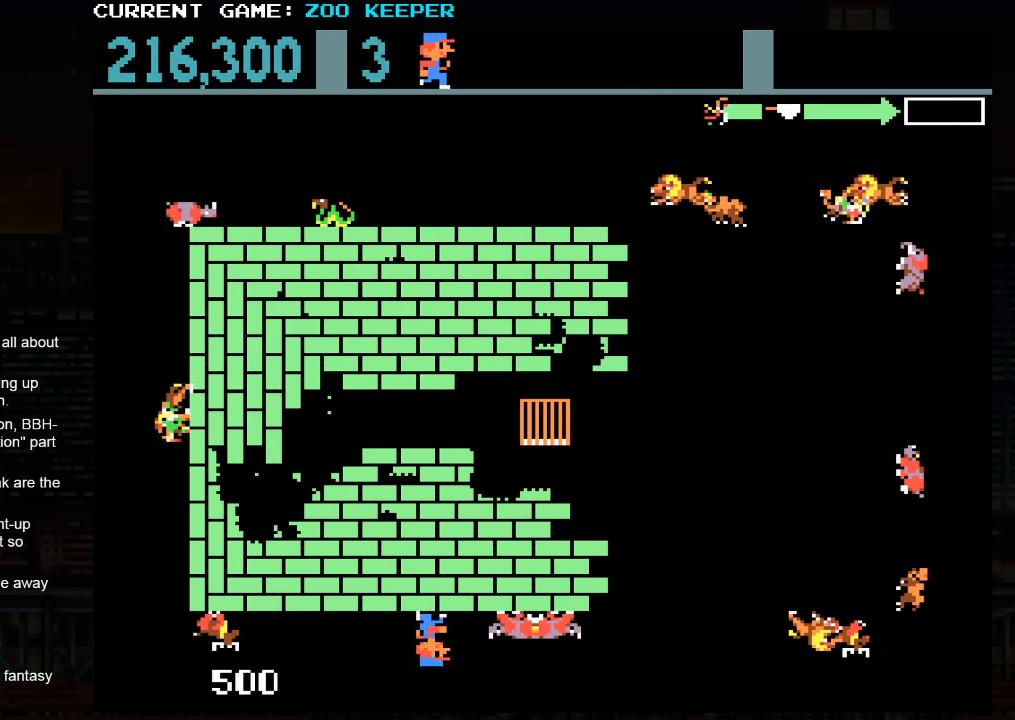
{"dt_ms": 500, "buttons": [], "left_stick": "center", "events": [[17, "SQUARE", "down"], [167, "SQUARE", "up"]]}
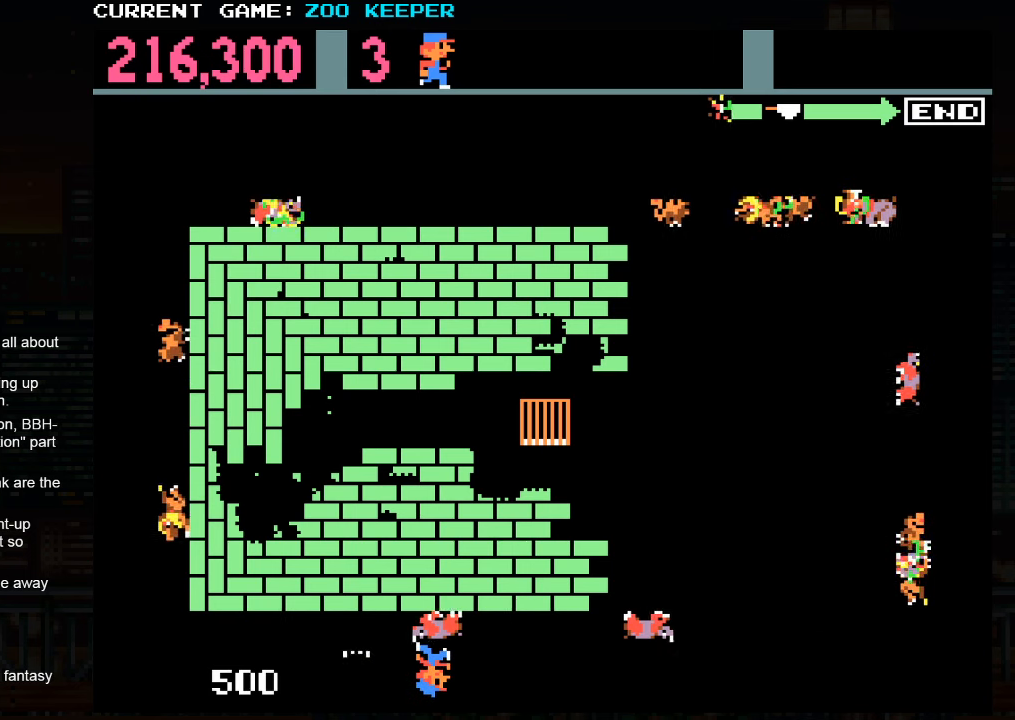
{"dt_ms": 500, "buttons": [], "left_stick": "right", "events": [[17, "left_stick", "right"]]}
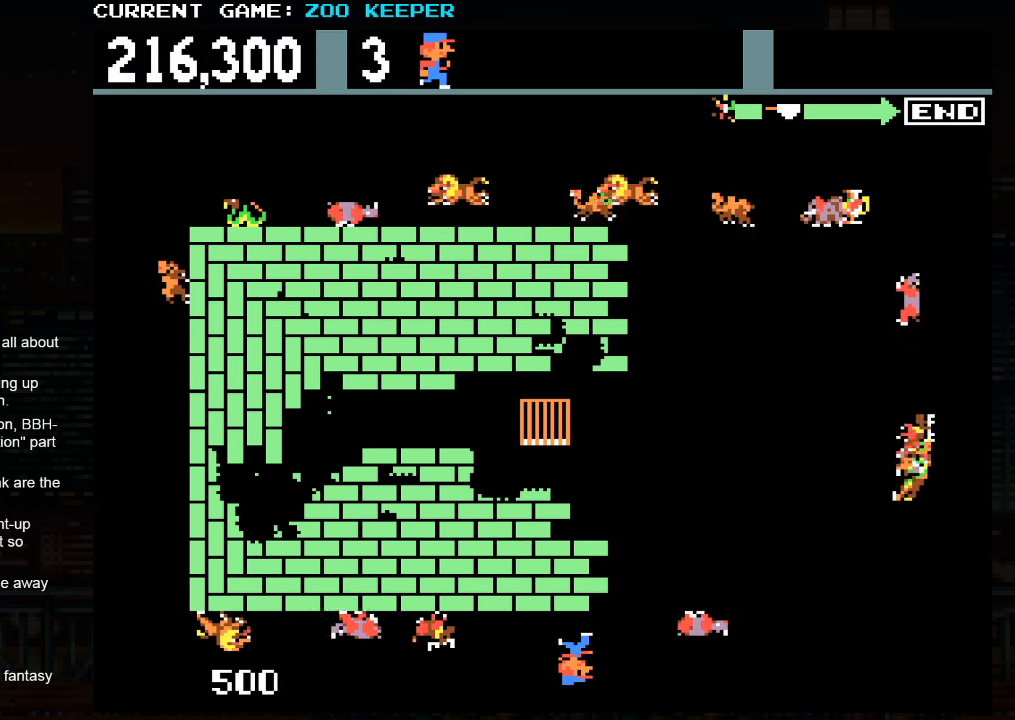
{"dt_ms": 500, "buttons": [], "left_stick": "right", "events": [[134, "left_stick", "left"], [250, "left_stick", "right"]]}